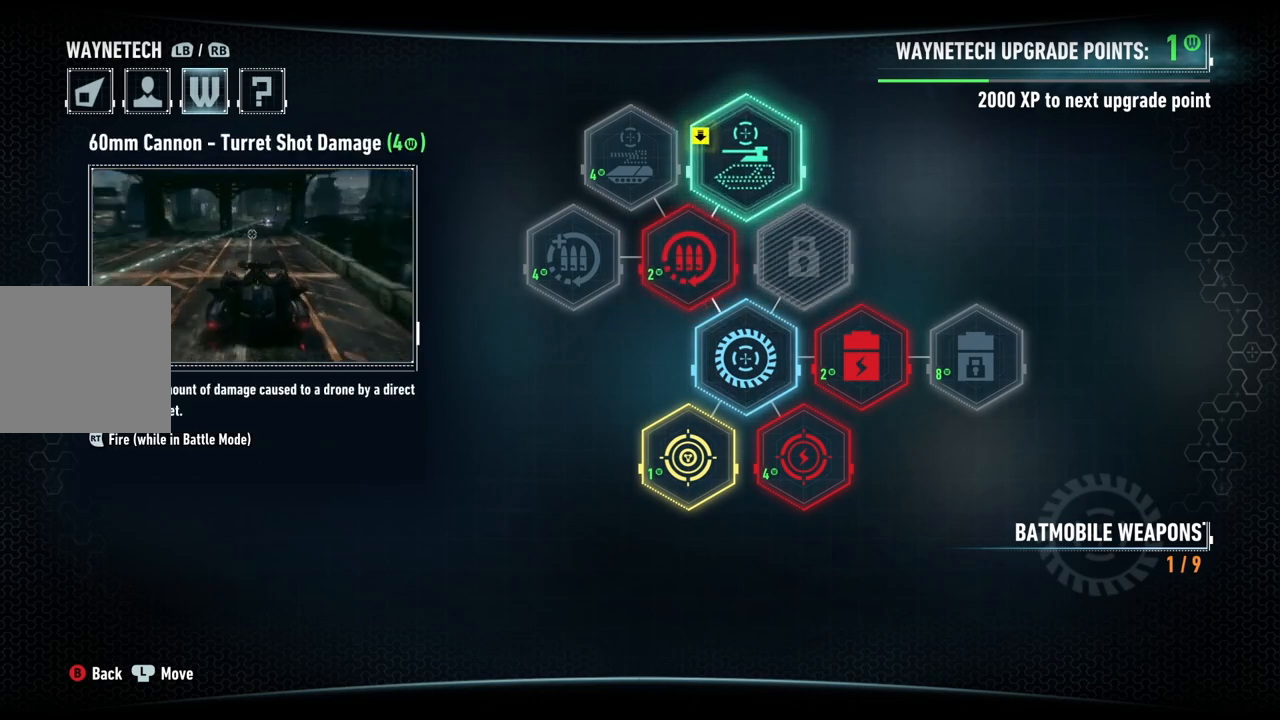
Gameplay with a controller (Xbox layout); each line is a JSON object with the inputs held at the frame after it. "events" lists button and stick changes between this image and that frame as [ms after this image, input, new state], when the widget could be followed in between.
{"buttons": [], "left_stick": "center", "right_stick": "center", "events": [[150, "A", "up"]]}
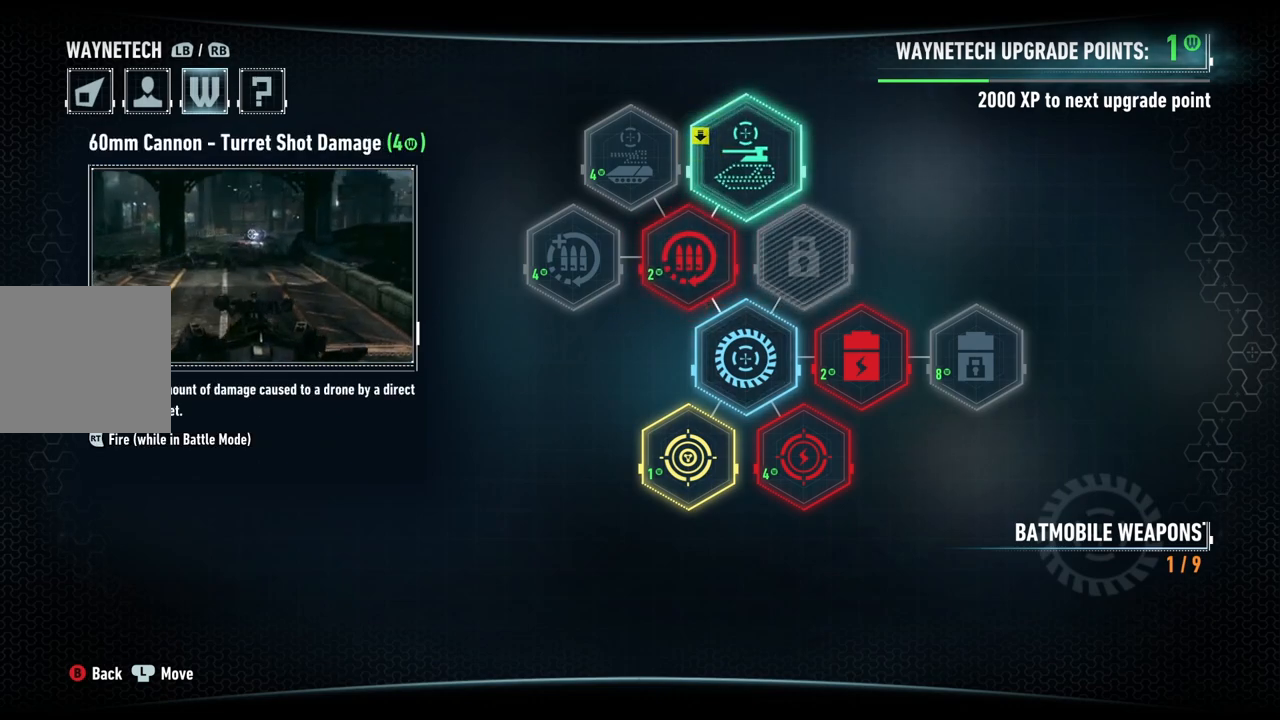
{"buttons": [], "left_stick": "center", "right_stick": "center", "events": []}
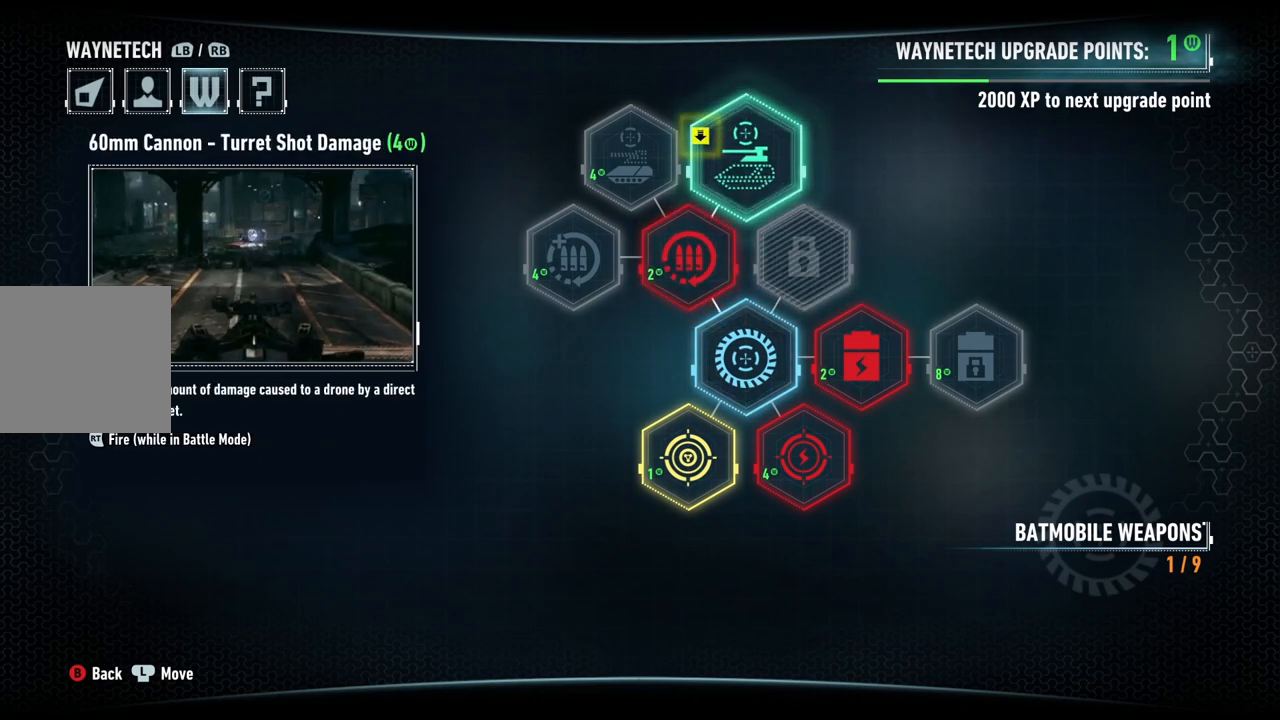
{"buttons": [], "left_stick": "center", "right_stick": "center", "events": []}
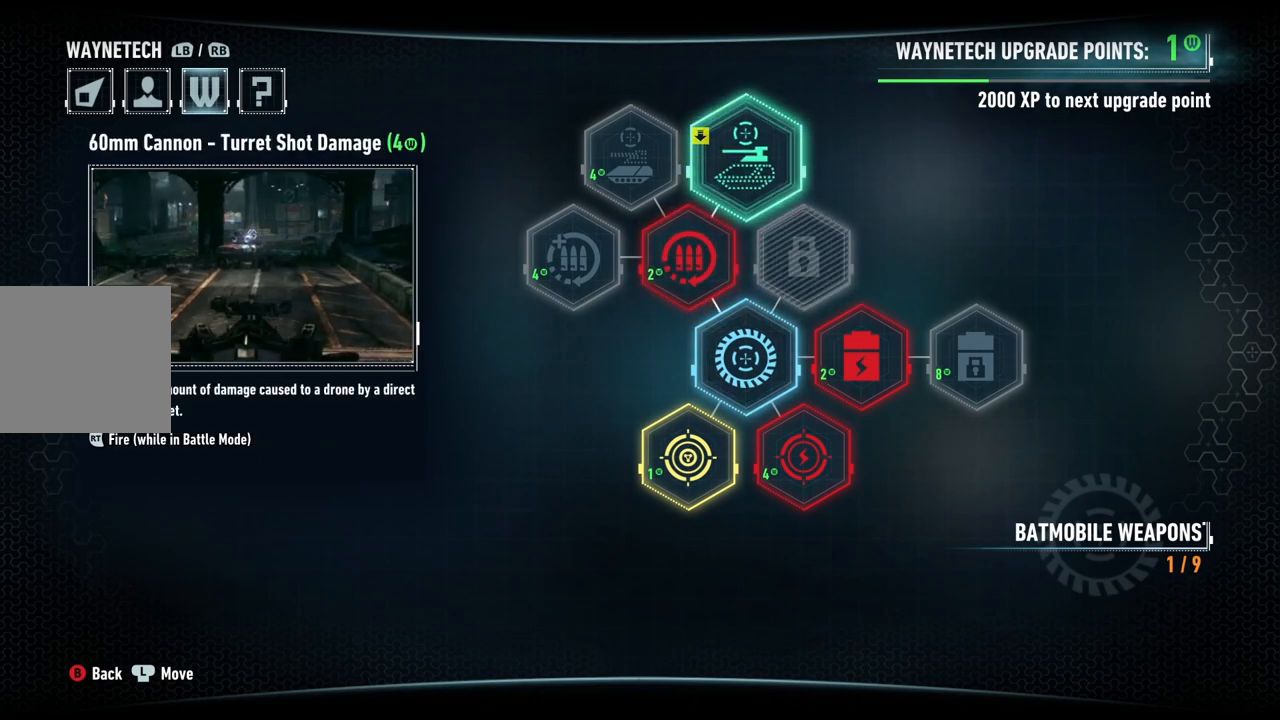
{"buttons": [], "left_stick": "center", "right_stick": "center", "events": []}
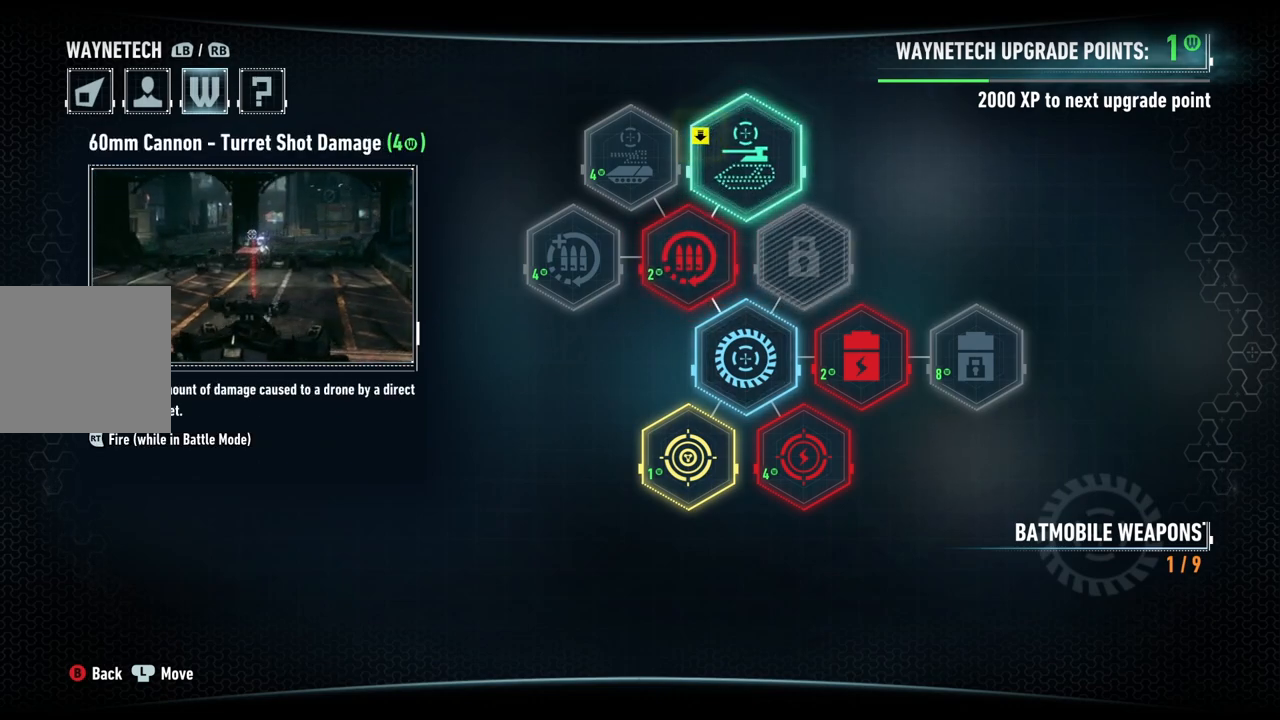
{"buttons": [], "left_stick": "center", "right_stick": "center", "events": []}
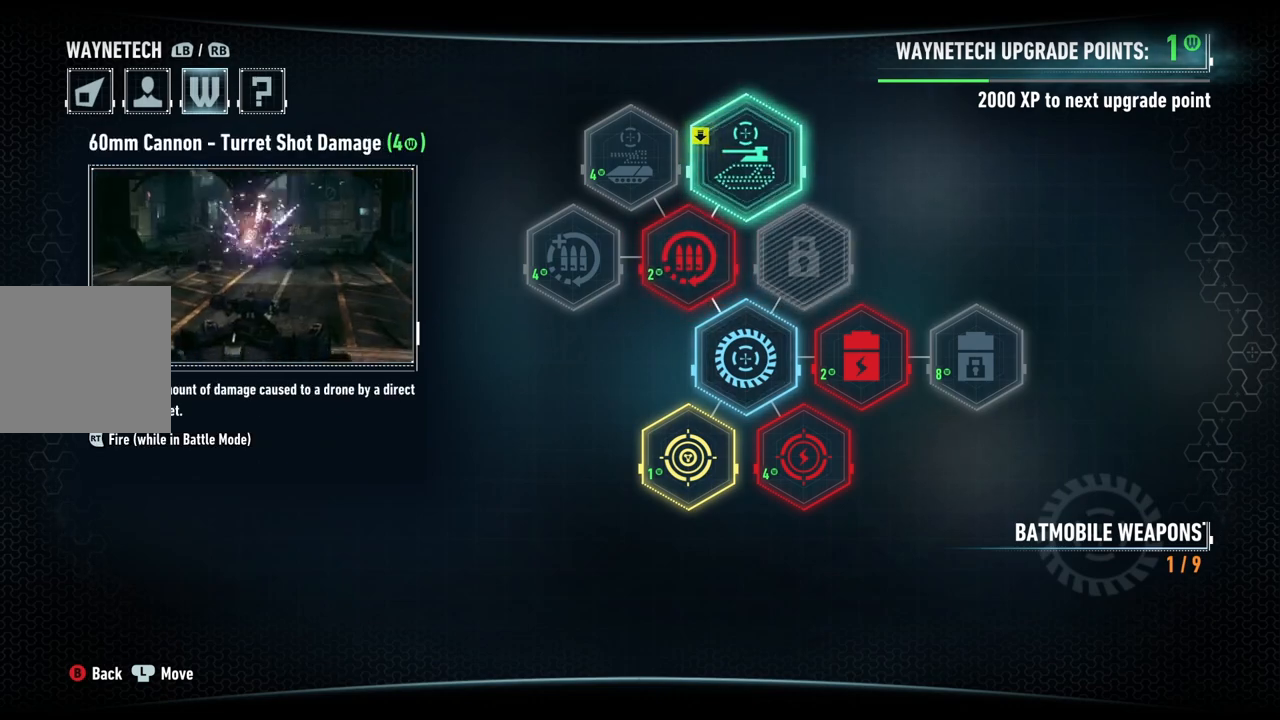
{"buttons": [], "left_stick": "center", "right_stick": "center", "events": []}
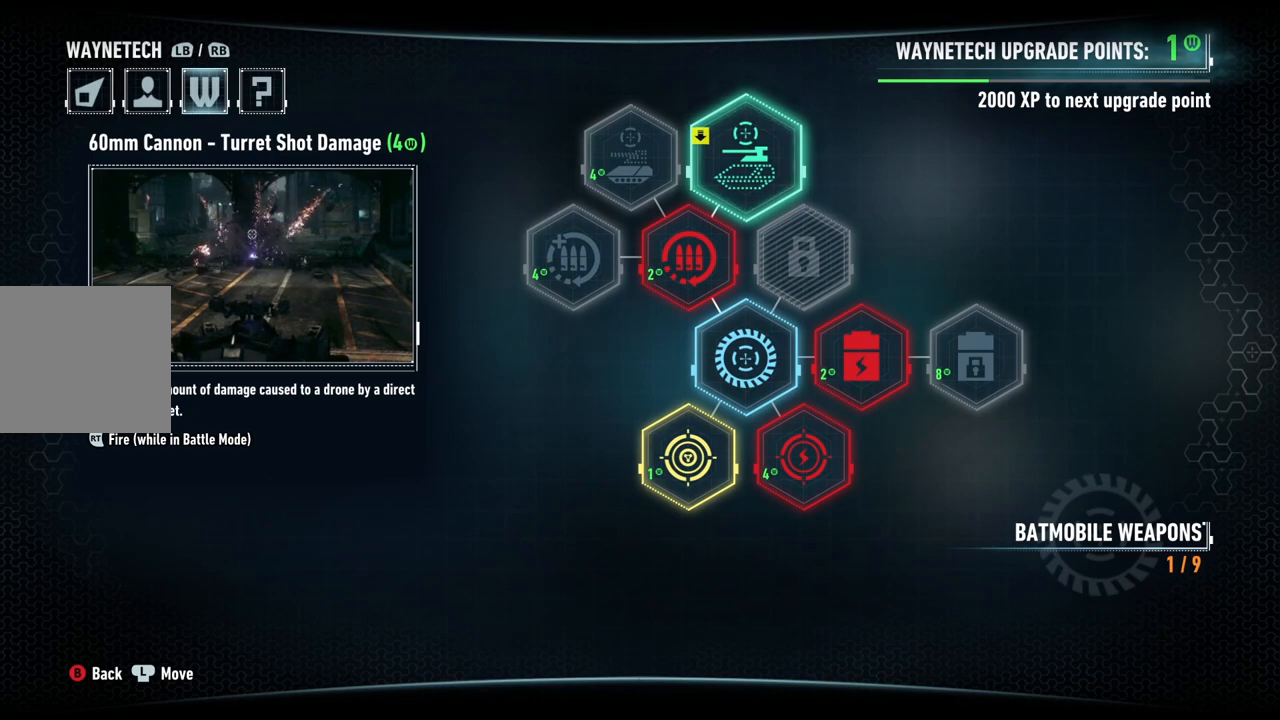
{"buttons": [], "left_stick": "center", "right_stick": "center", "events": [[117, "B", "down"], [200, "B", "up"]]}
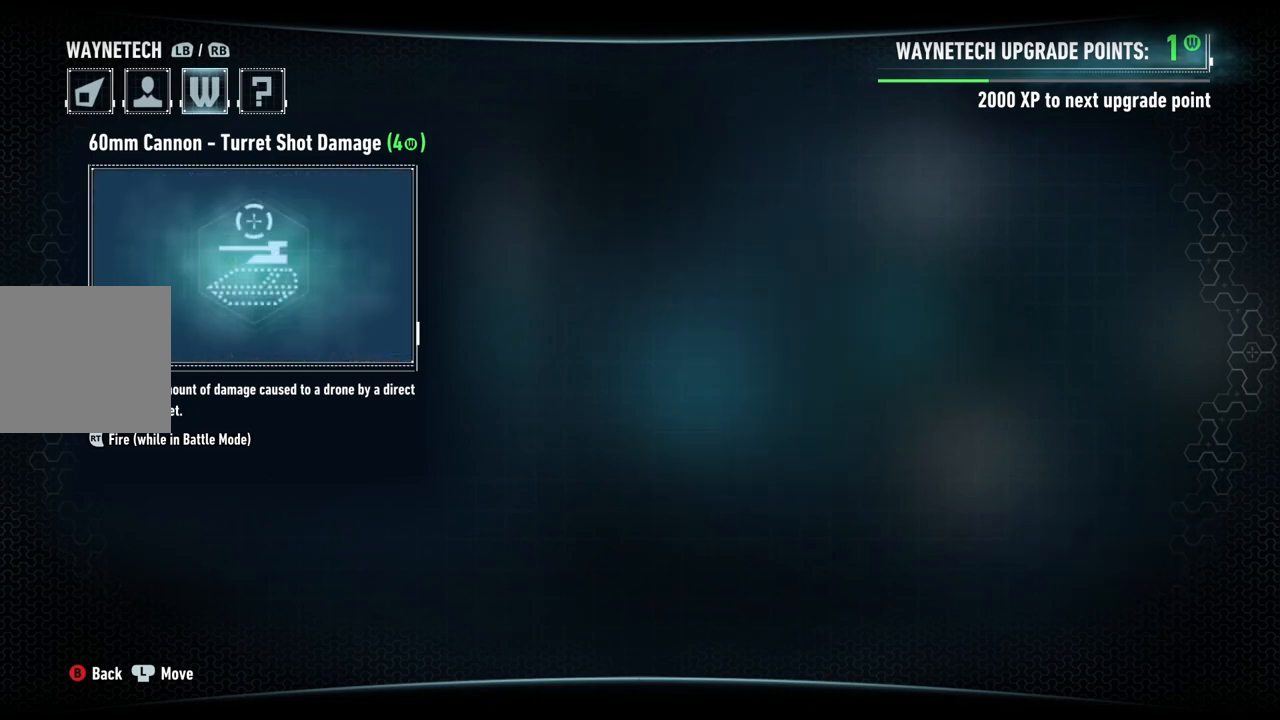
{"buttons": [], "left_stick": "center", "right_stick": "center", "events": []}
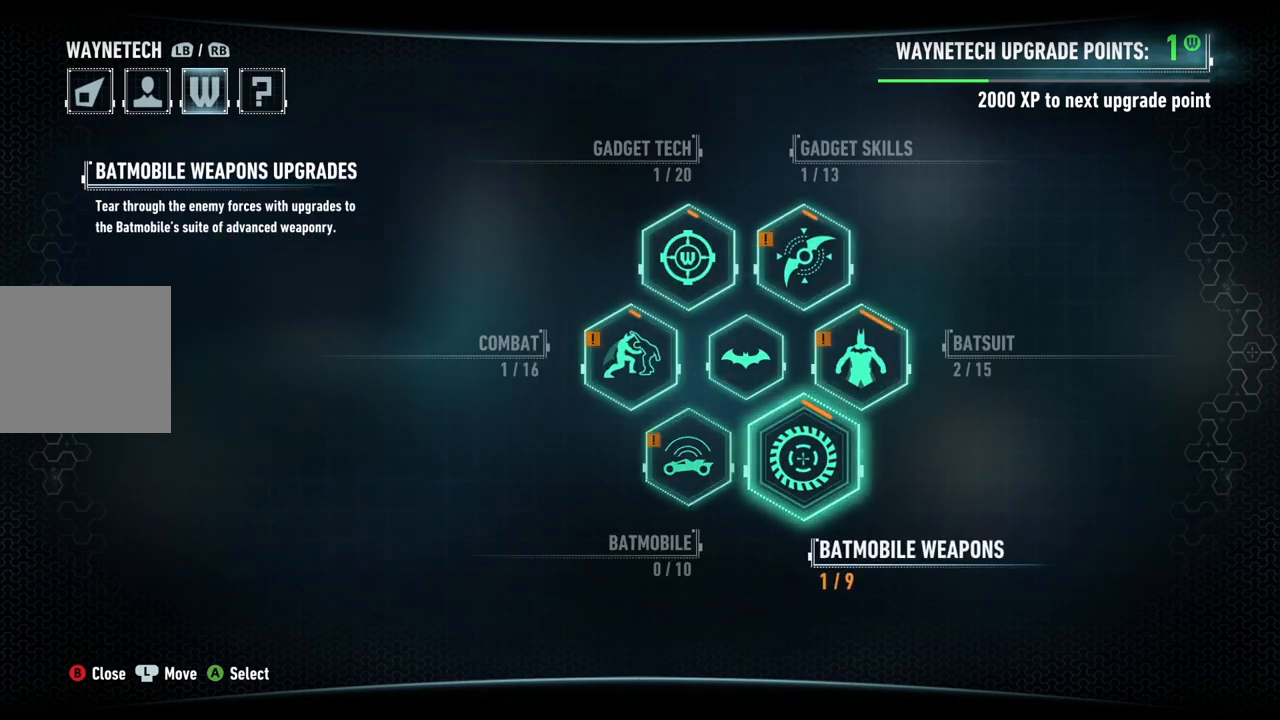
{"buttons": [], "left_stick": "up-right", "right_stick": "center", "events": [[50, "left_stick", "right"], [200, "left_stick", "center"], [383, "left_stick", "up-right"]]}
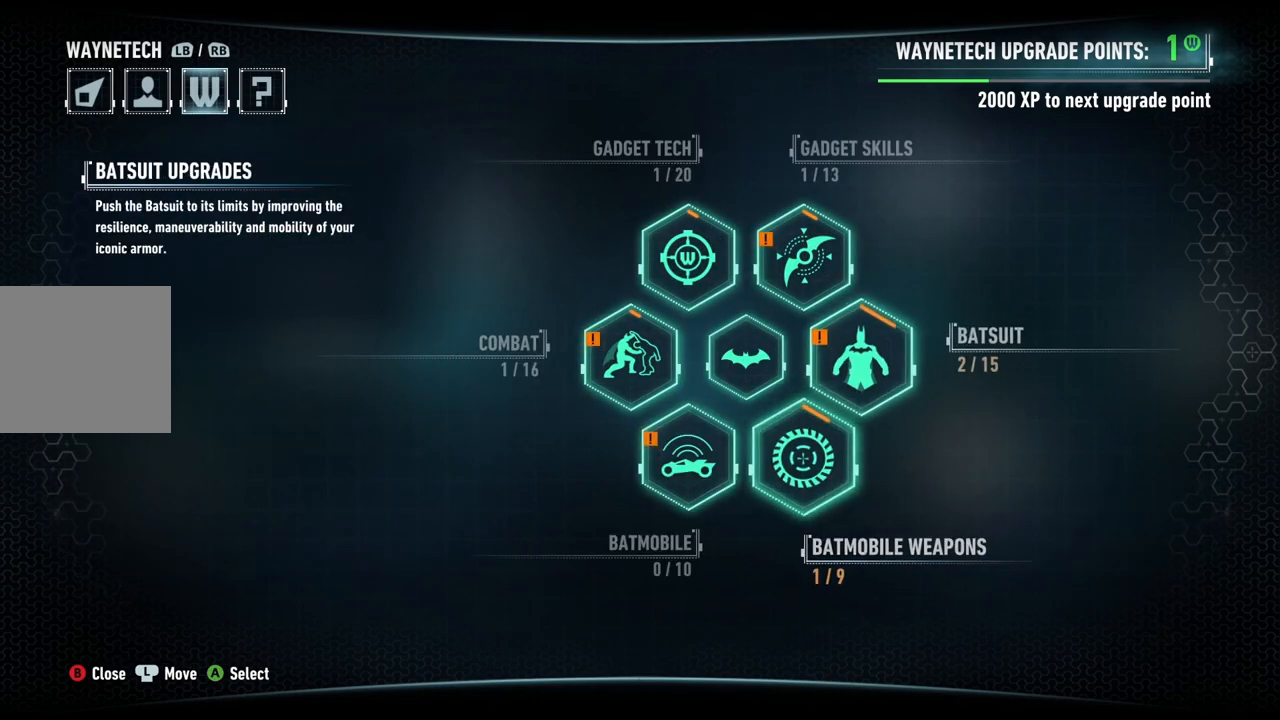
{"buttons": ["A"], "left_stick": "center", "right_stick": "center", "events": [[117, "left_stick", "center"], [350, "A", "down"]]}
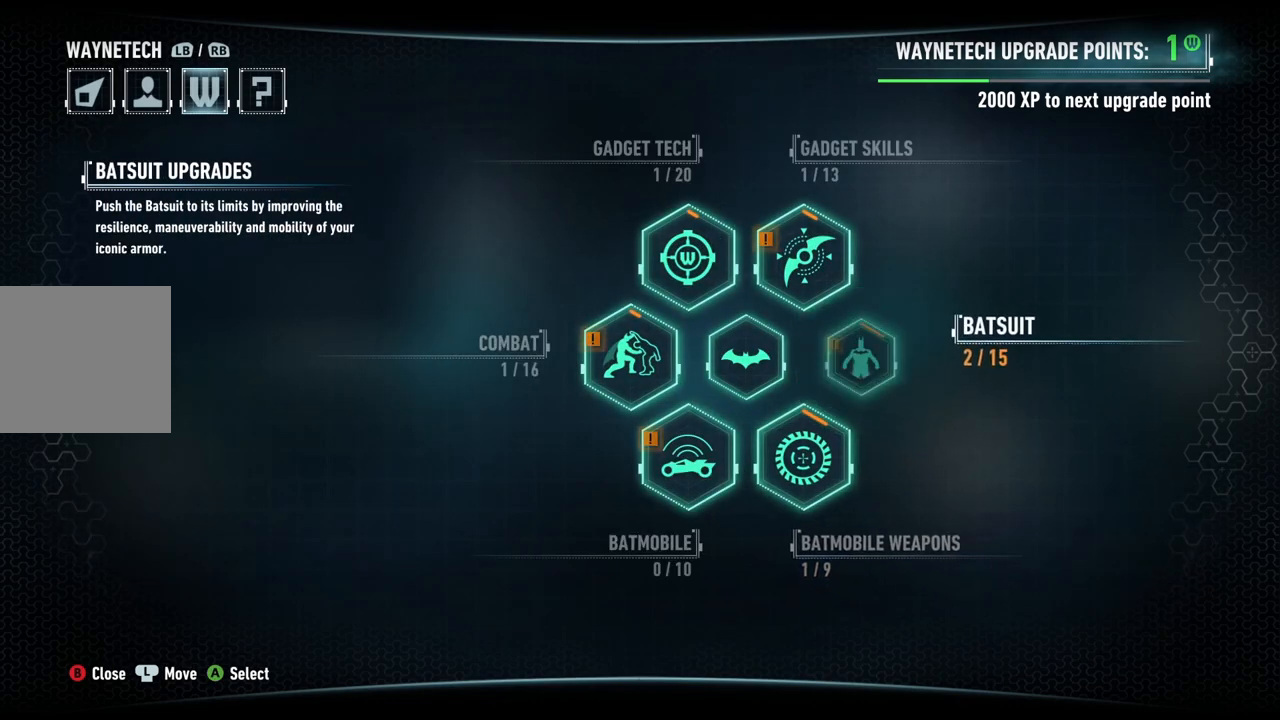
{"buttons": [], "left_stick": "center", "right_stick": "center", "events": [[17, "A", "up"]]}
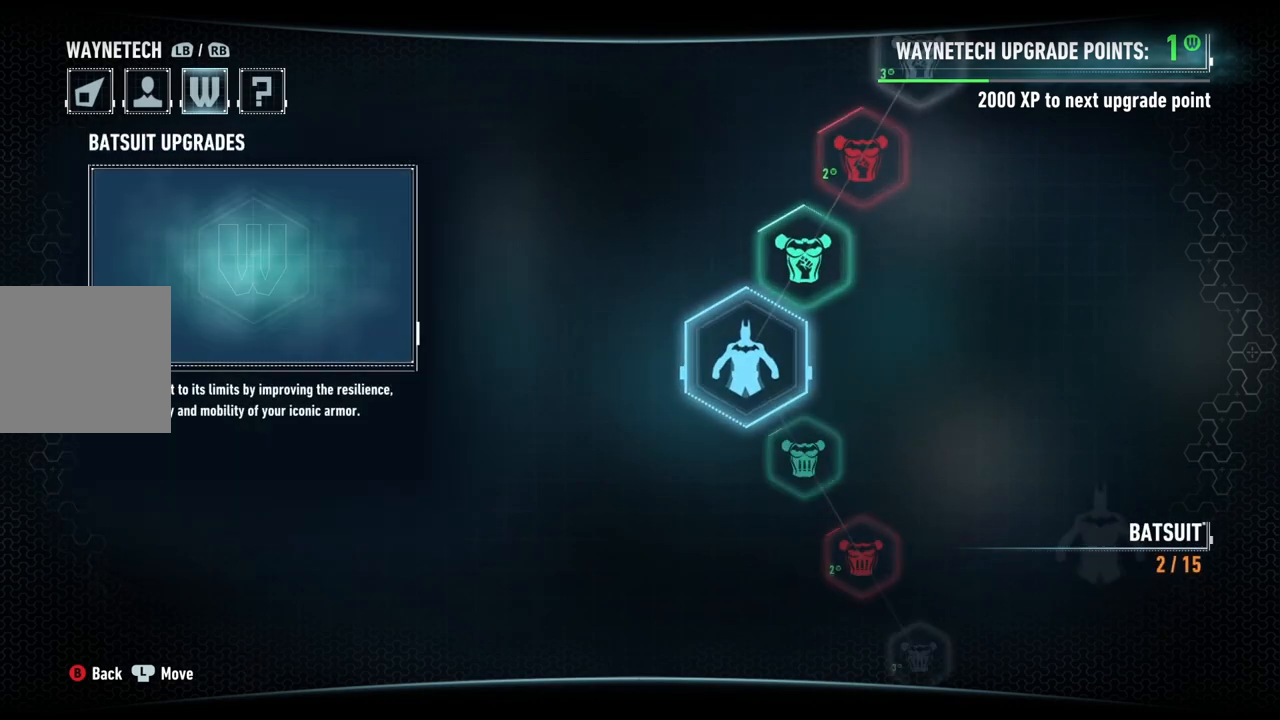
{"buttons": [], "left_stick": "center", "right_stick": "center", "events": [[317, "left_stick", "up"], [500, "left_stick", "center"]]}
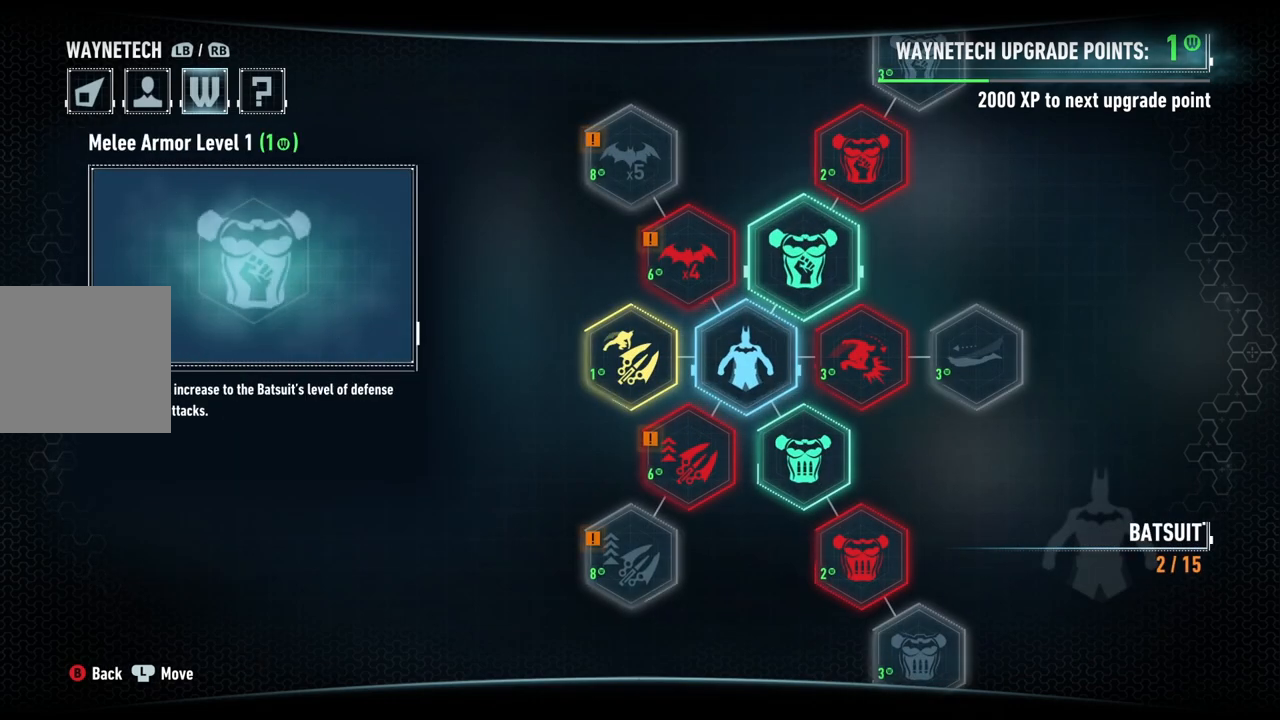
{"buttons": [], "left_stick": "center", "right_stick": "center", "events": []}
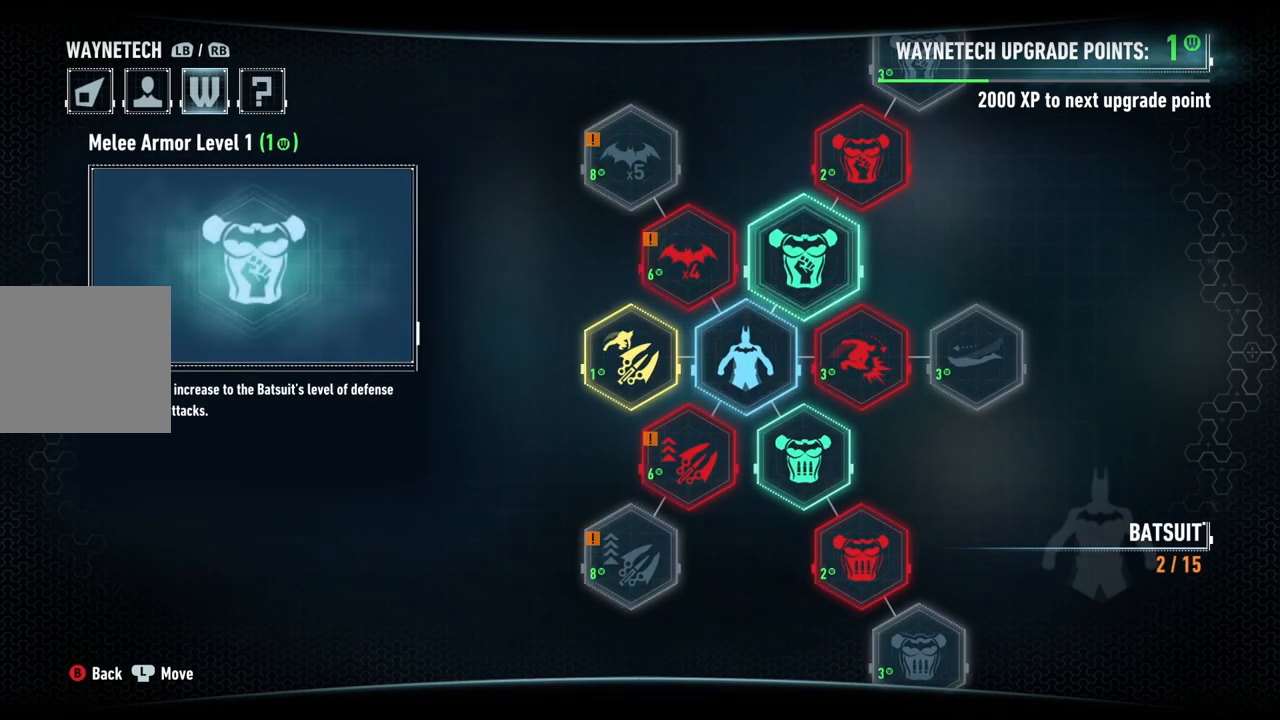
{"buttons": [], "left_stick": "center", "right_stick": "center", "events": [[33, "left_stick", "down"], [150, "left_stick", "down-left"], [250, "left_stick", "center"]]}
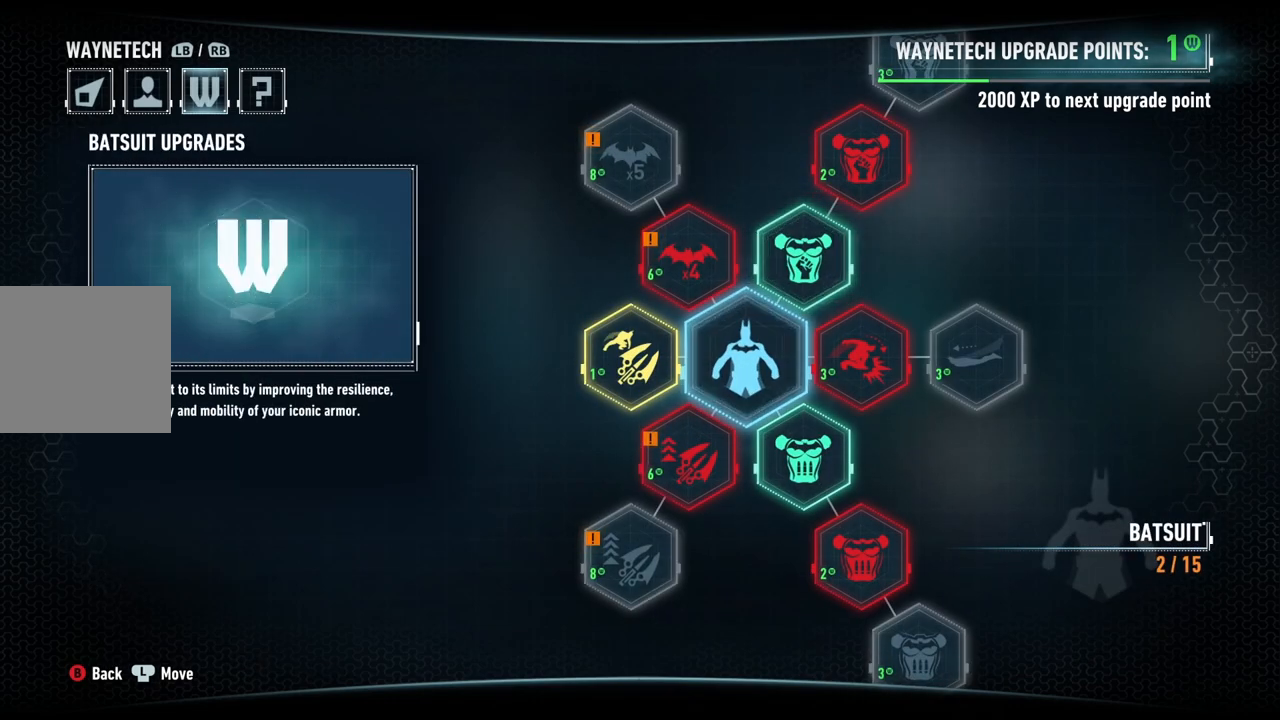
{"buttons": [], "left_stick": "down", "right_stick": "center", "events": [[133, "left_stick", "up"], [317, "left_stick", "center"], [483, "left_stick", "down"]]}
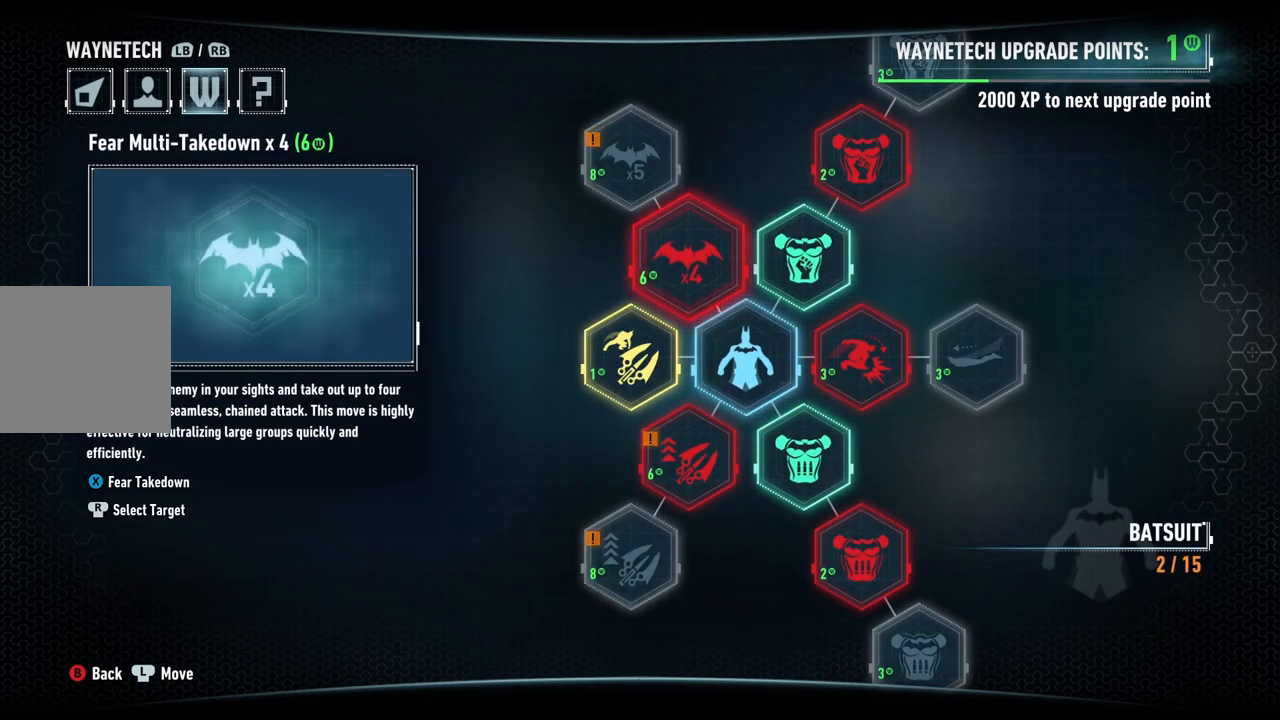
{"buttons": [], "left_stick": "center", "right_stick": "center", "events": [[233, "left_stick", "center"]]}
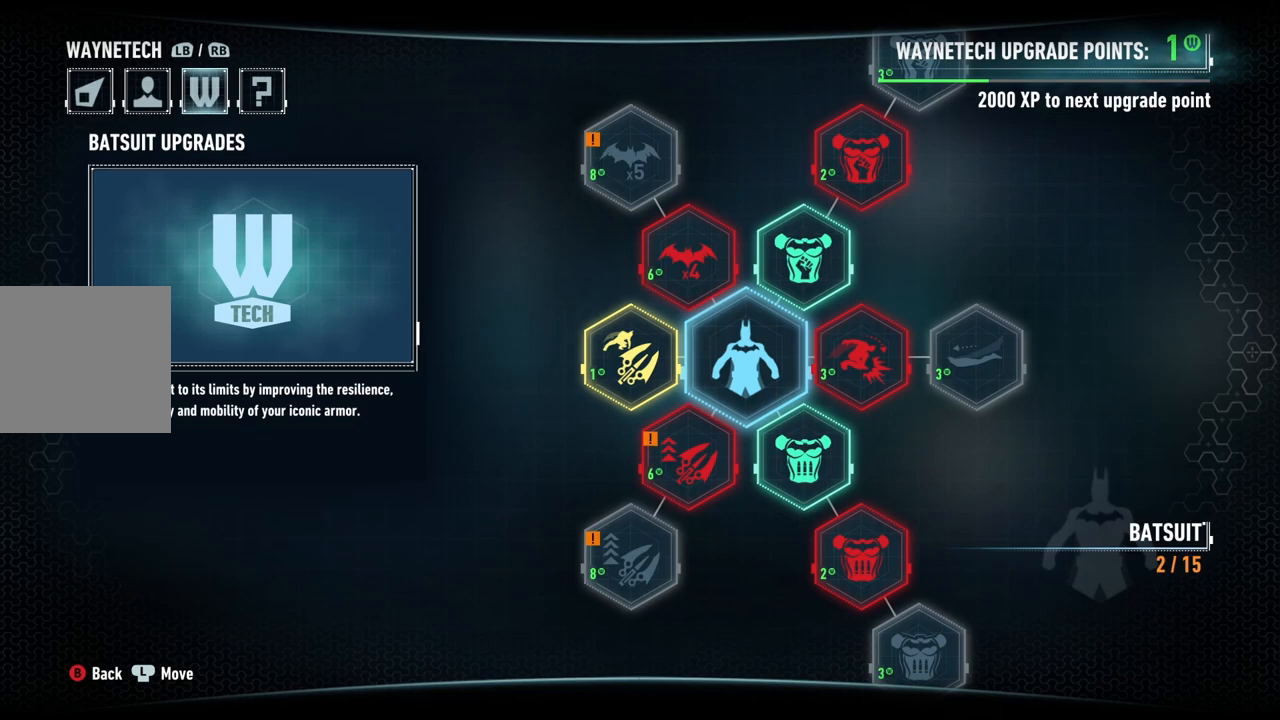
{"buttons": [], "left_stick": "center", "right_stick": "center", "events": [[250, "left_stick", "right"], [450, "left_stick", "center"]]}
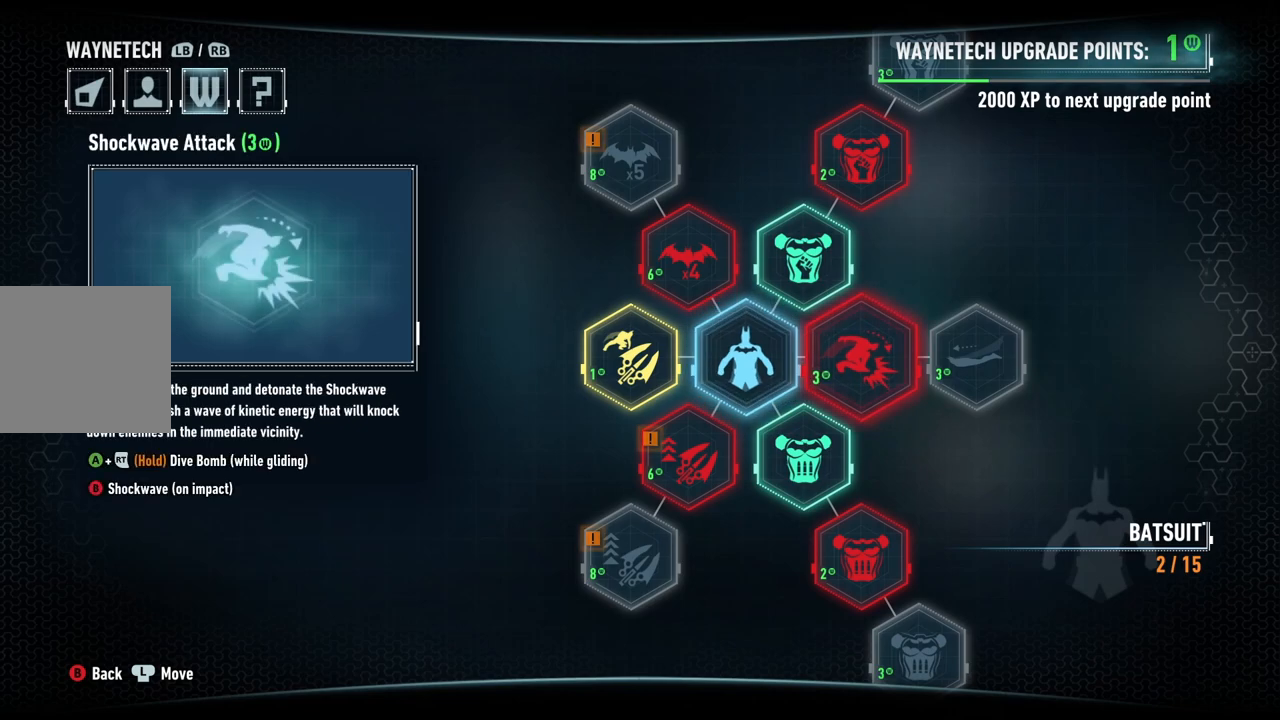
{"buttons": [], "left_stick": "center", "right_stick": "center", "events": [[300, "left_stick", "left"], [483, "left_stick", "center"]]}
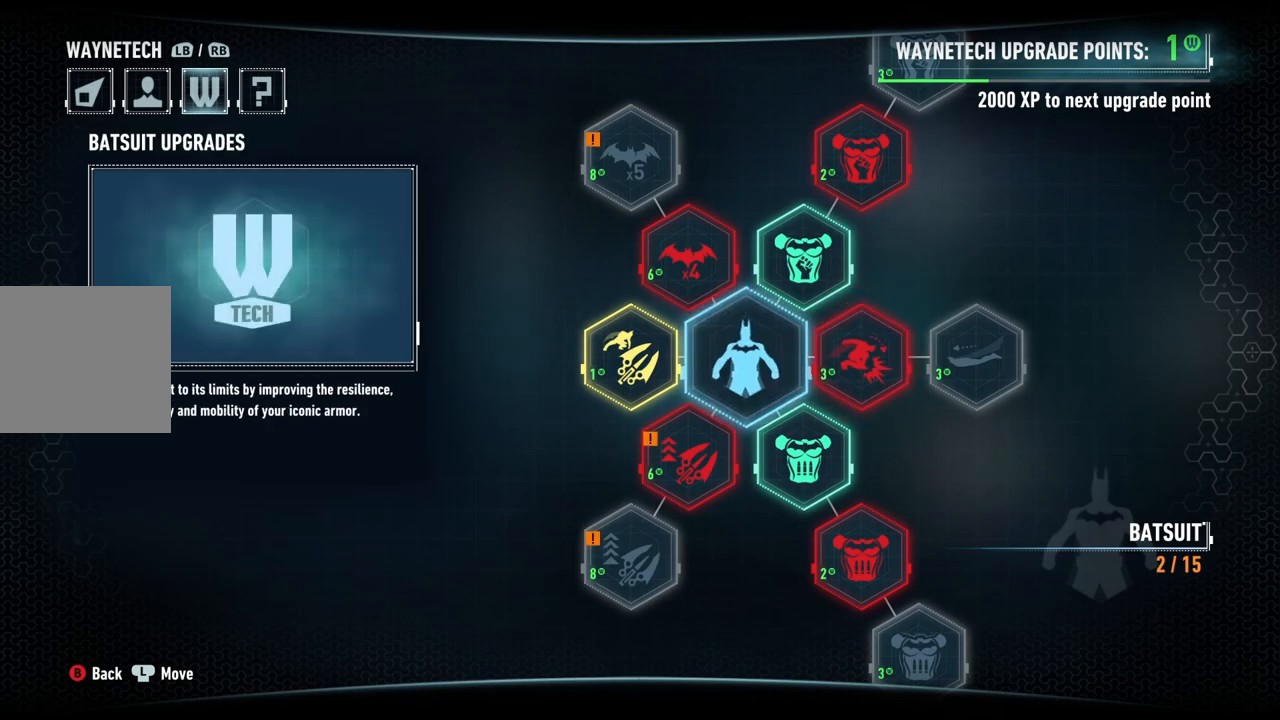
{"buttons": [], "left_stick": "center", "right_stick": "center", "events": []}
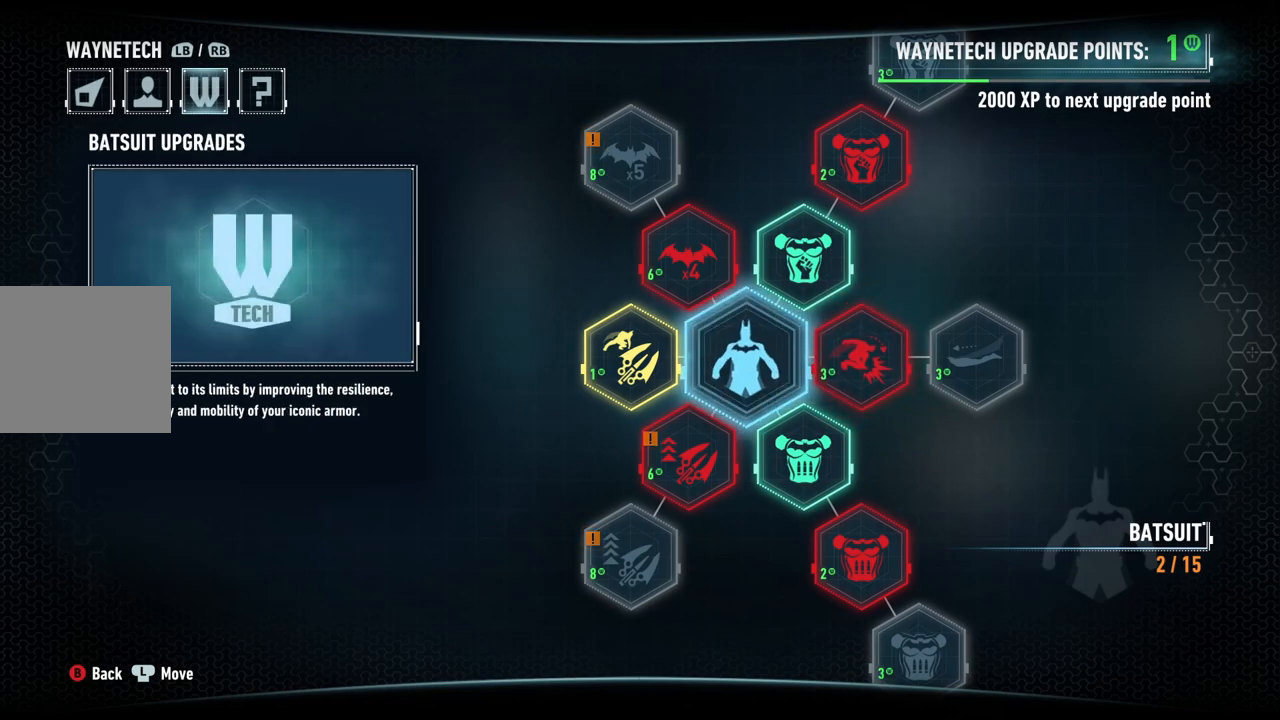
{"buttons": [], "left_stick": "center", "right_stick": "center", "events": []}
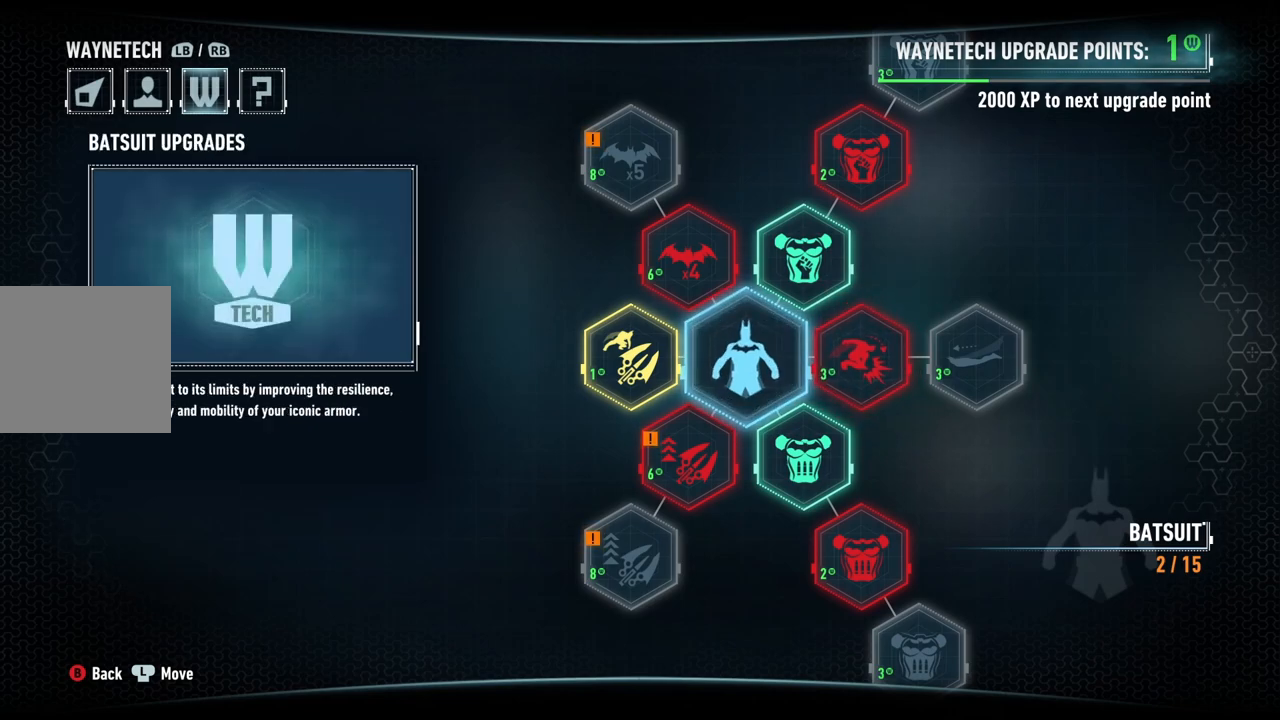
{"buttons": [], "left_stick": "center", "right_stick": "center", "events": []}
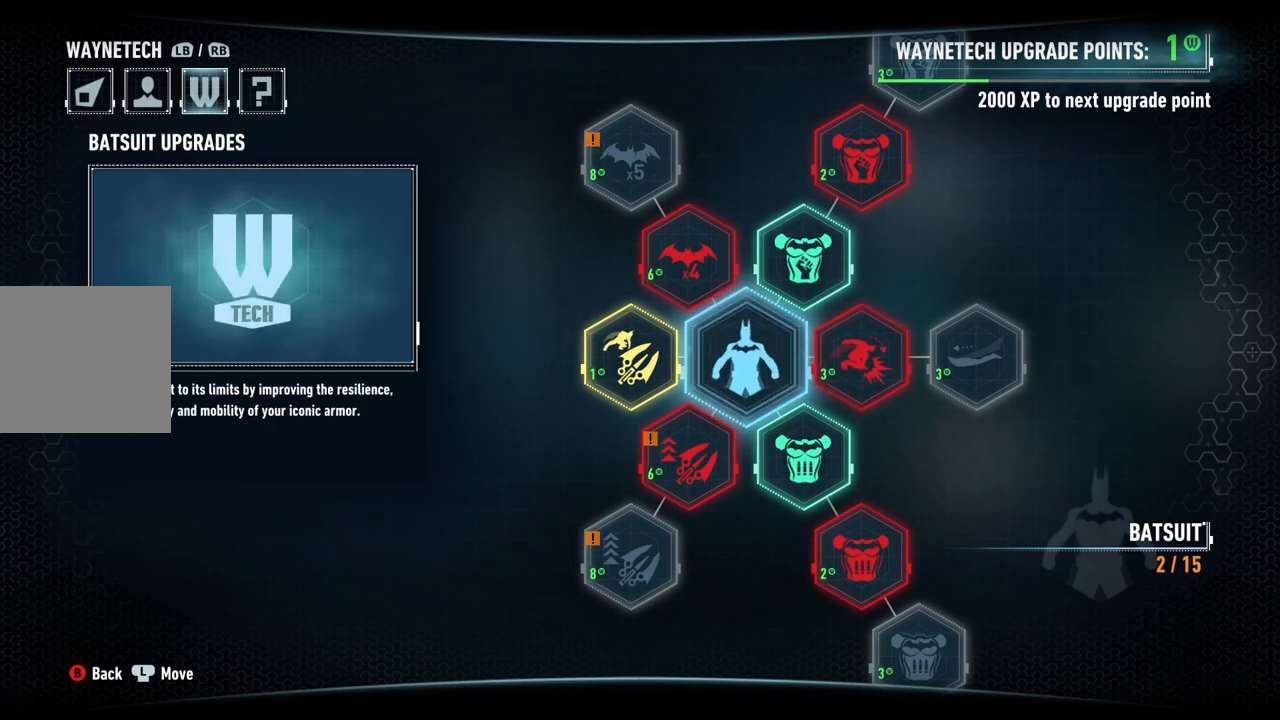
{"buttons": [], "left_stick": "center", "right_stick": "center", "events": [[33, "B", "down"], [233, "B", "up"]]}
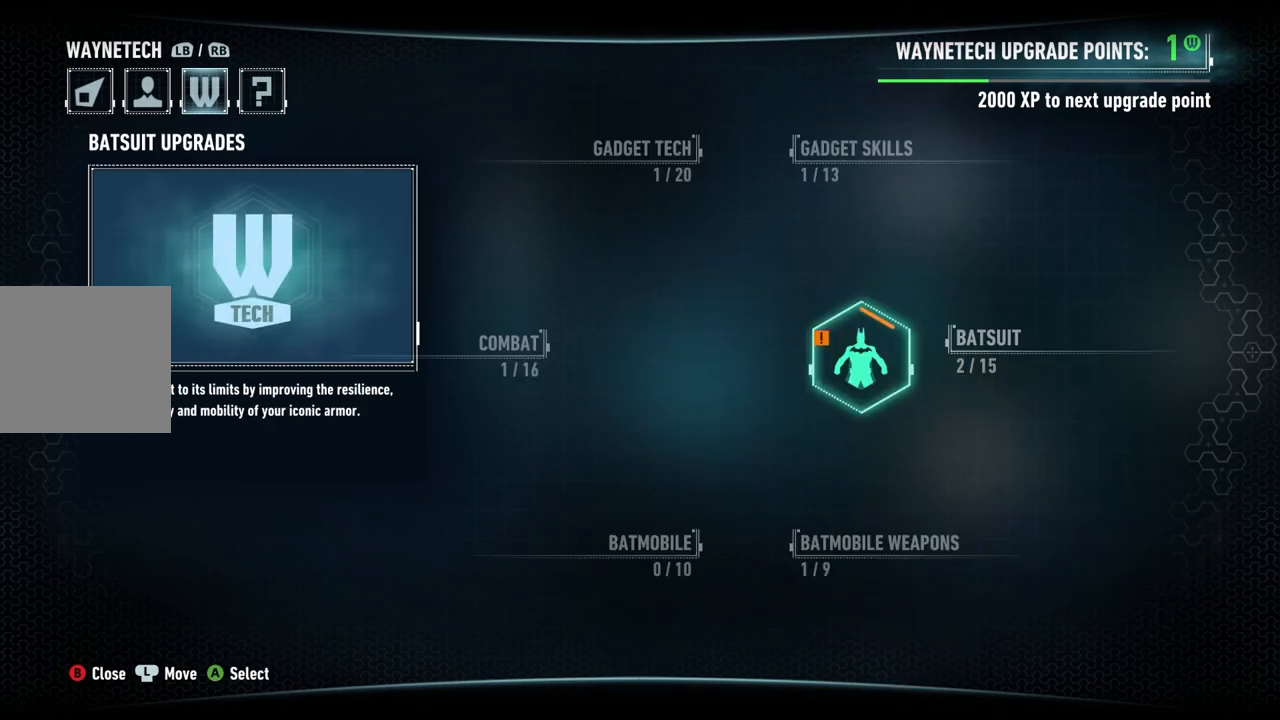
{"buttons": ["B"], "left_stick": "center", "right_stick": "center", "events": [[367, "B", "down"]]}
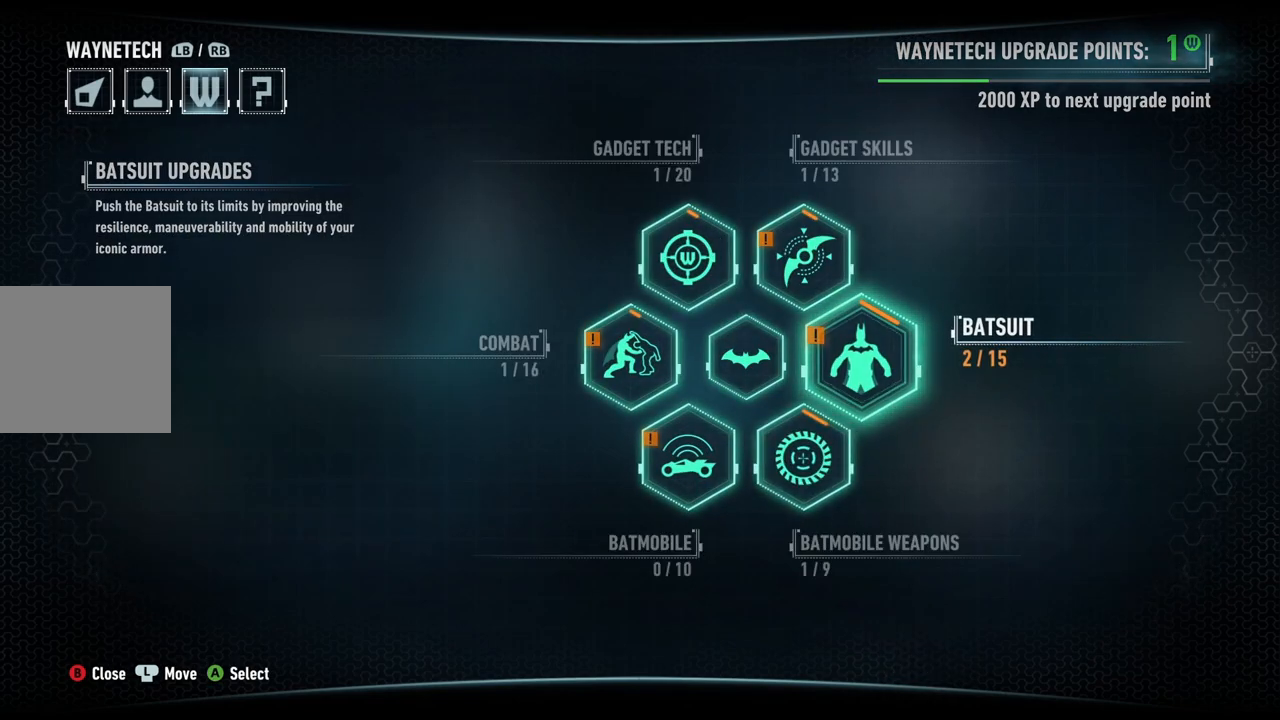
{"buttons": [], "left_stick": "center", "right_stick": "center", "events": [[17, "B", "up"]]}
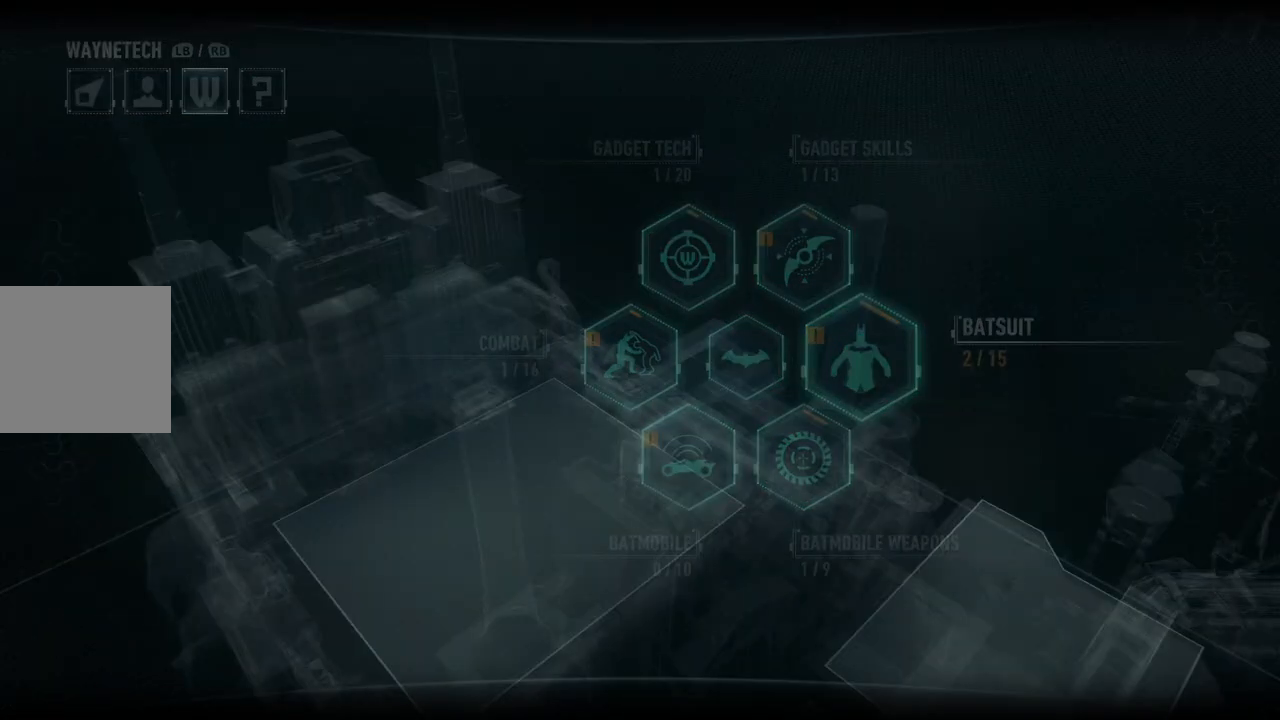
{"buttons": [], "left_stick": "center", "right_stick": "center", "events": []}
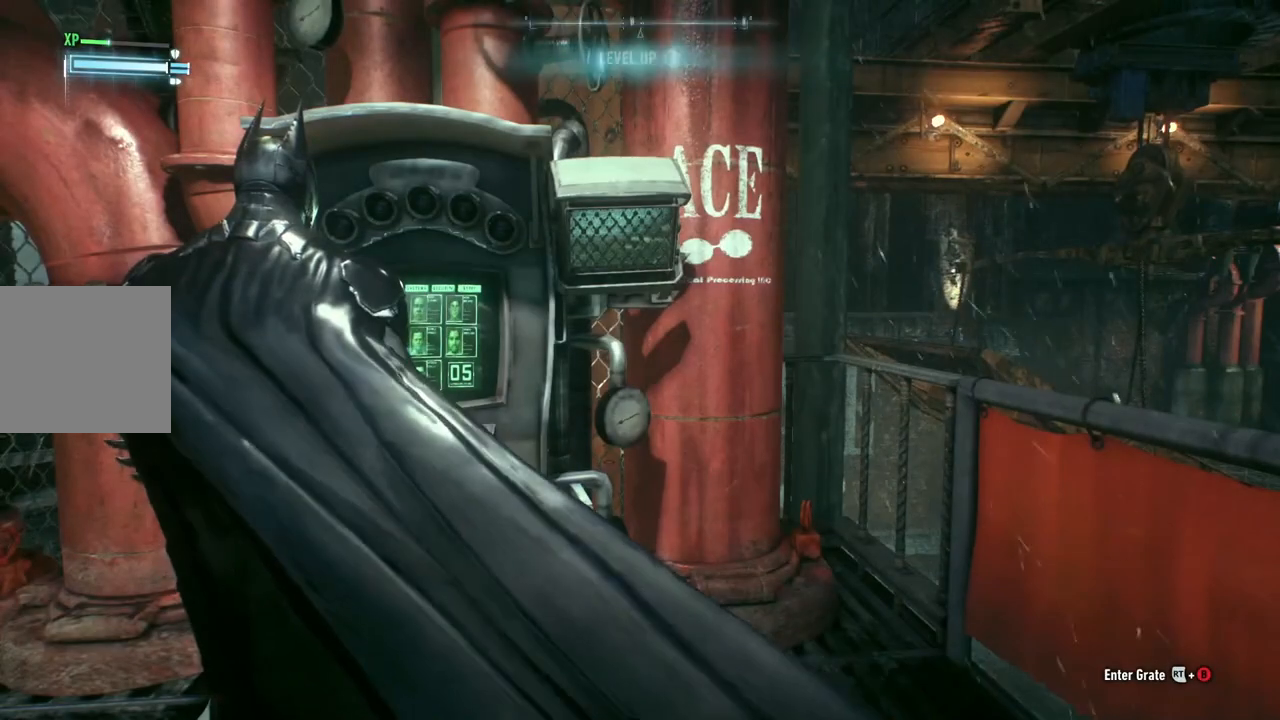
{"buttons": [], "left_stick": "right", "right_stick": "right", "events": [[217, "right_stick", "right"], [417, "left_stick", "right"]]}
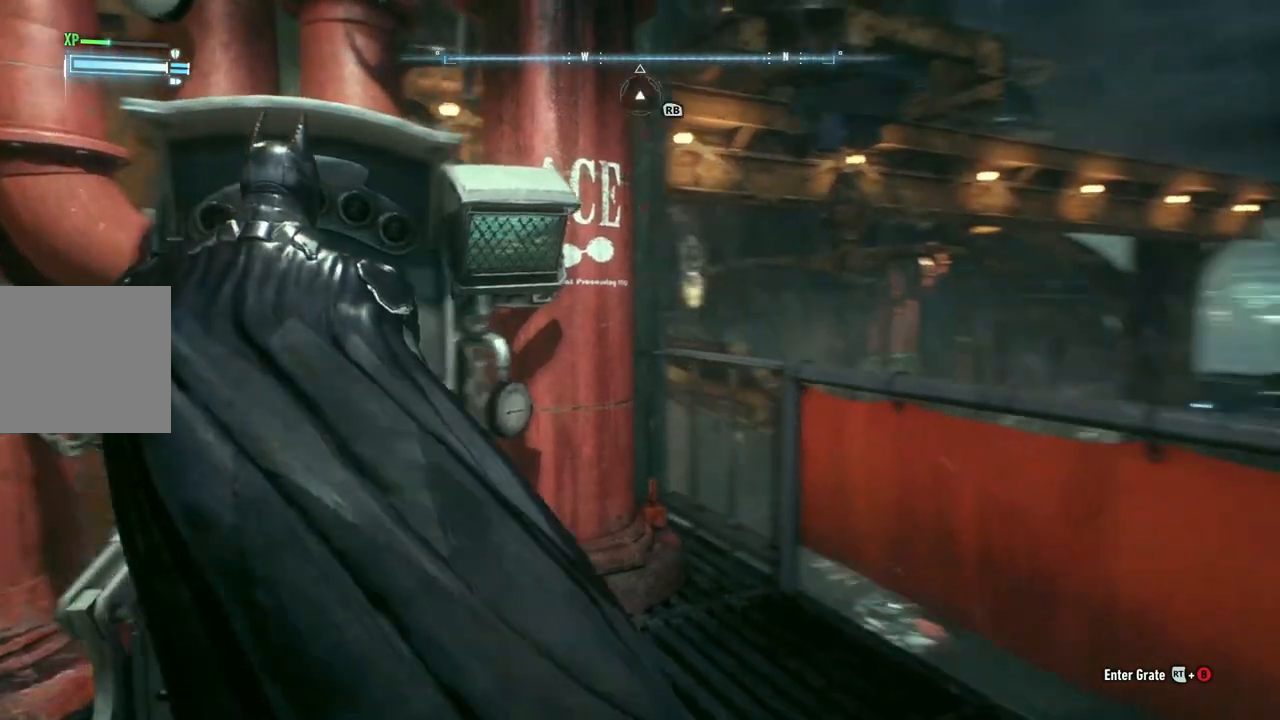
{"buttons": [], "left_stick": "right", "right_stick": "right", "events": []}
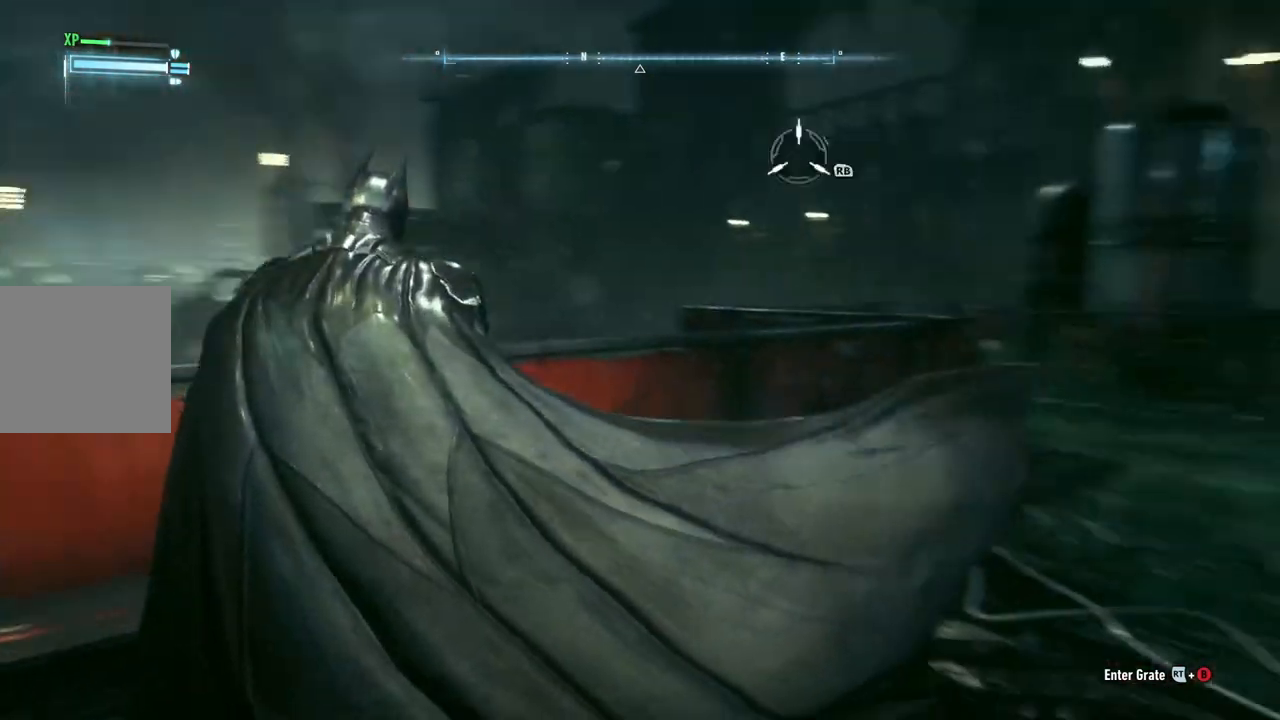
{"buttons": [], "left_stick": "up-right", "right_stick": "center", "events": [[50, "left_stick", "up-right"], [67, "right_stick", "down-right"], [167, "right_stick", "center"]]}
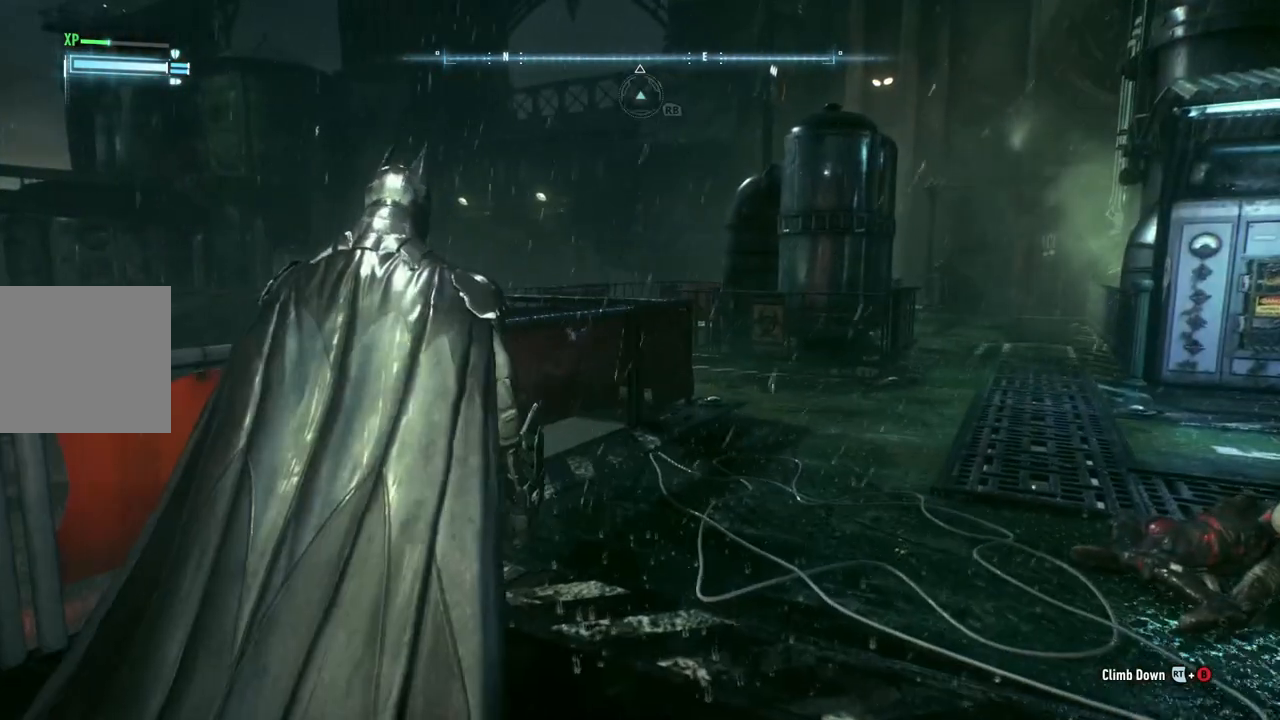
{"buttons": [], "left_stick": "up-right", "right_stick": "center", "events": []}
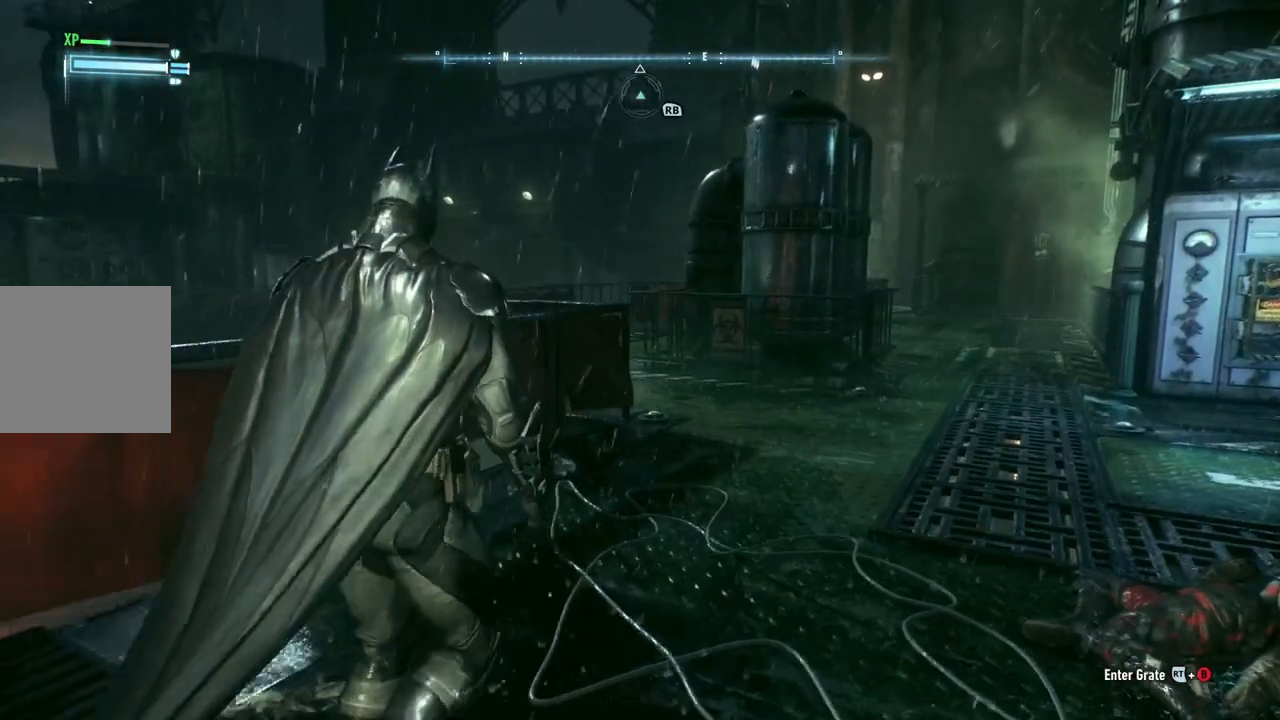
{"buttons": [], "left_stick": "up-right", "right_stick": "left", "events": [[483, "right_stick", "left"]]}
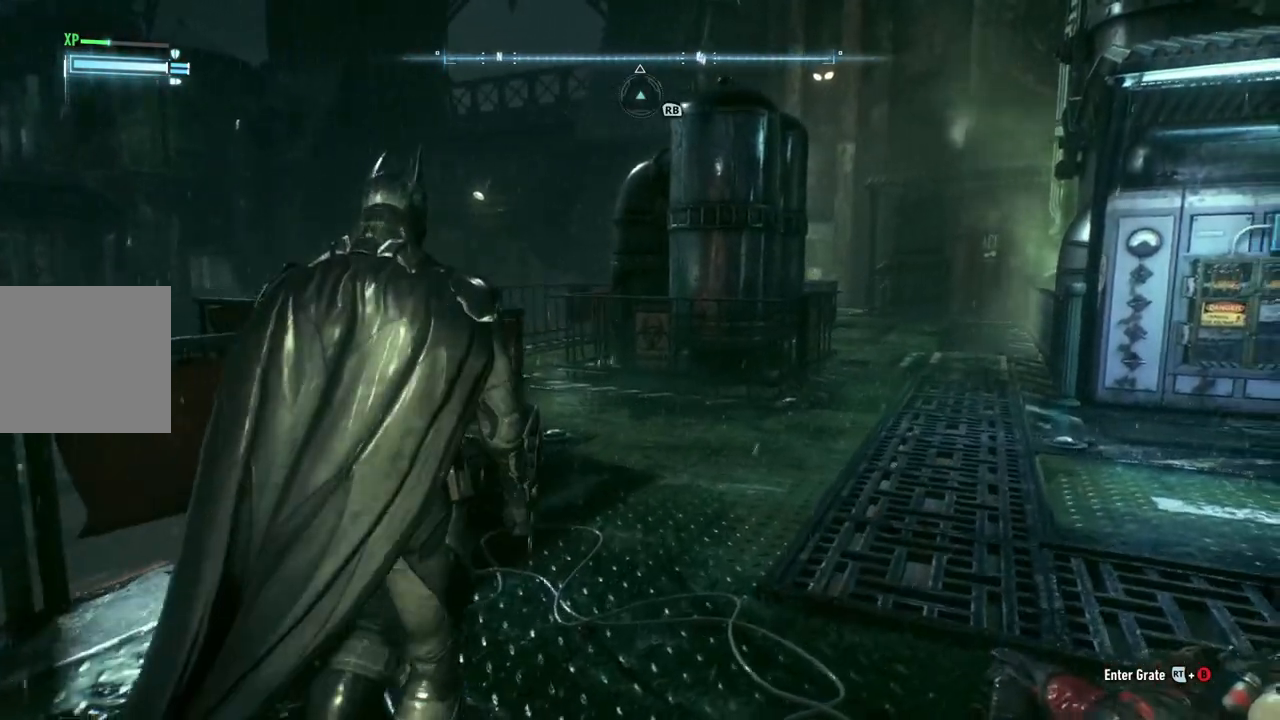
{"buttons": [], "left_stick": "up-right", "right_stick": "left", "events": []}